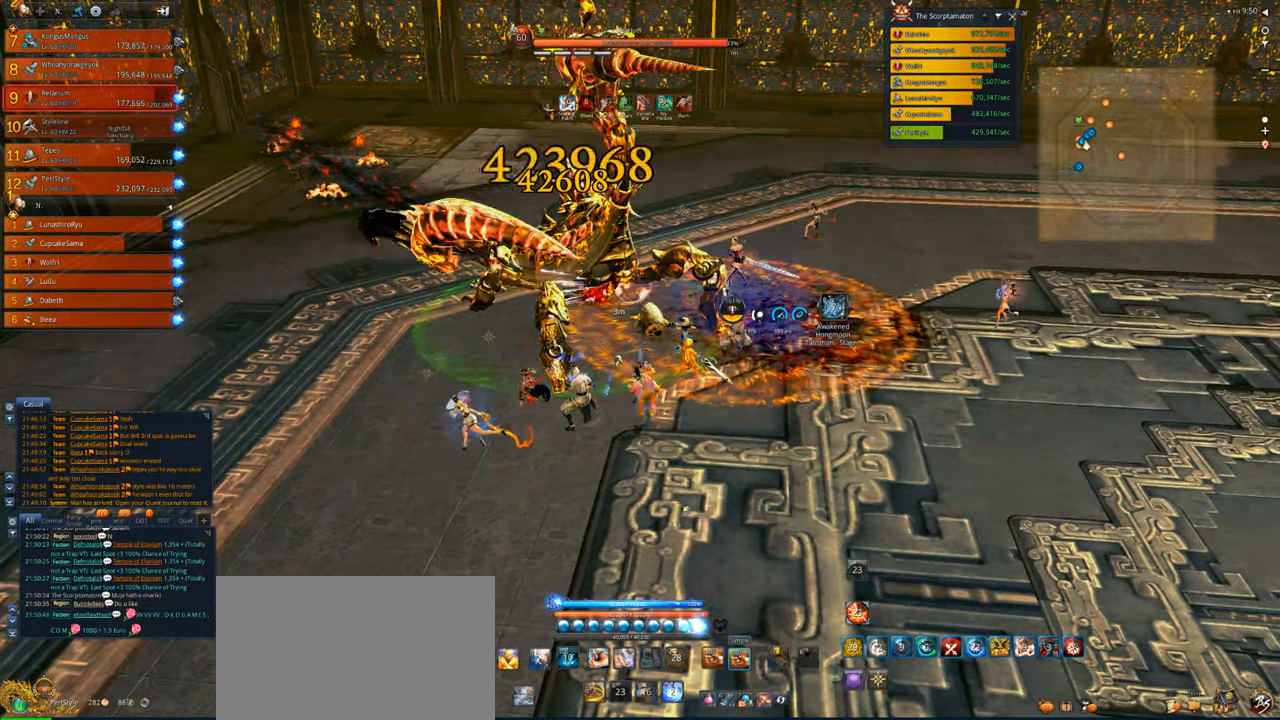
Gameplay with keyboard and mouse; each line is a JSON object with the keys and mouse buttons held at the frame after it. "events" lists presses ("down") and releases ("up") of "1", "2", "3", "4", "5", "a", "alt", "c", "caps_lock", "ctrl", "d", "e", "f", "g", "q", "r", "s", "shift", "space", "t", "tab", "v", "w", "x", "z", "mouse_left", "mouse_wheel" and "mouse_right" between this image and that frame as [ms after this image, input, new state], when the widget could be followed in between. "mouse_left", "mouse_wheel", "mouse_right" = the "left", "wheel", "right" buttons of the "mouse" list. No other keys are recorded. "wheel" means that the mouse wheel is clicked or scrolled. Not read: mouse_move.
{"keys": [], "mouse": ["right"]}
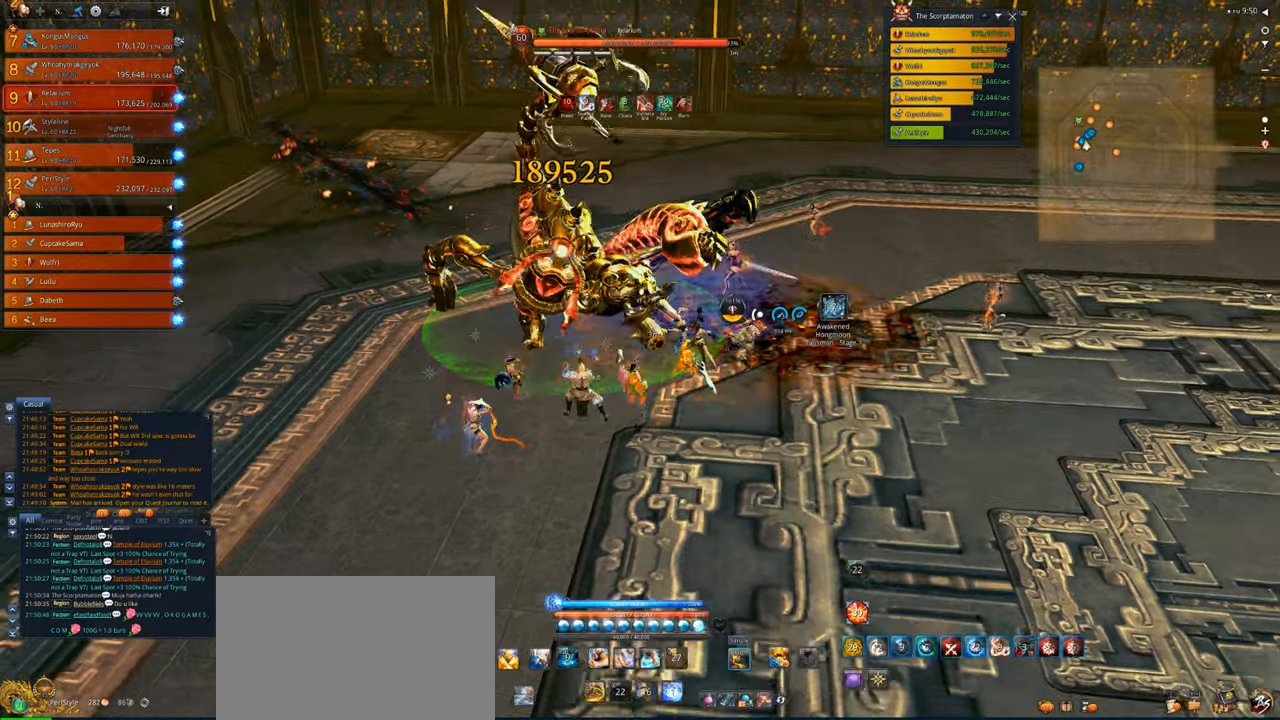
{"keys": [], "mouse": ["right"], "events": []}
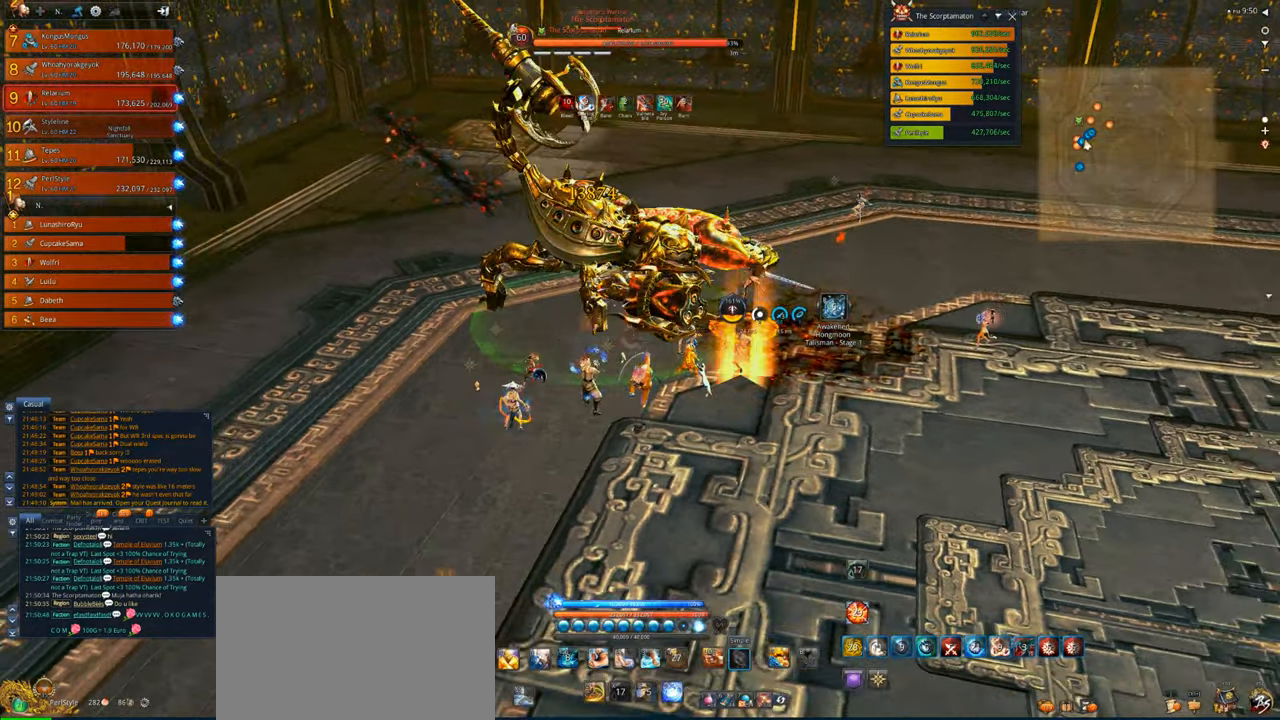
{"keys": [], "mouse": ["right"], "events": []}
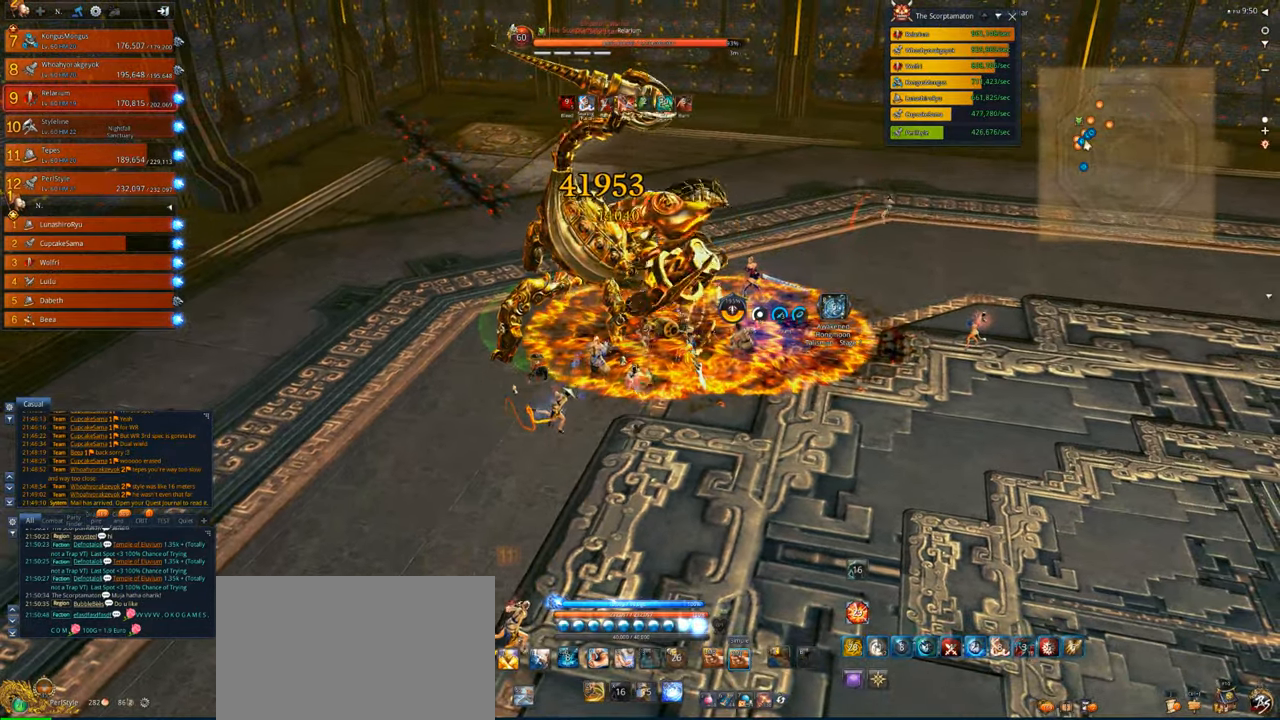
{"keys": [], "mouse": ["right"], "events": []}
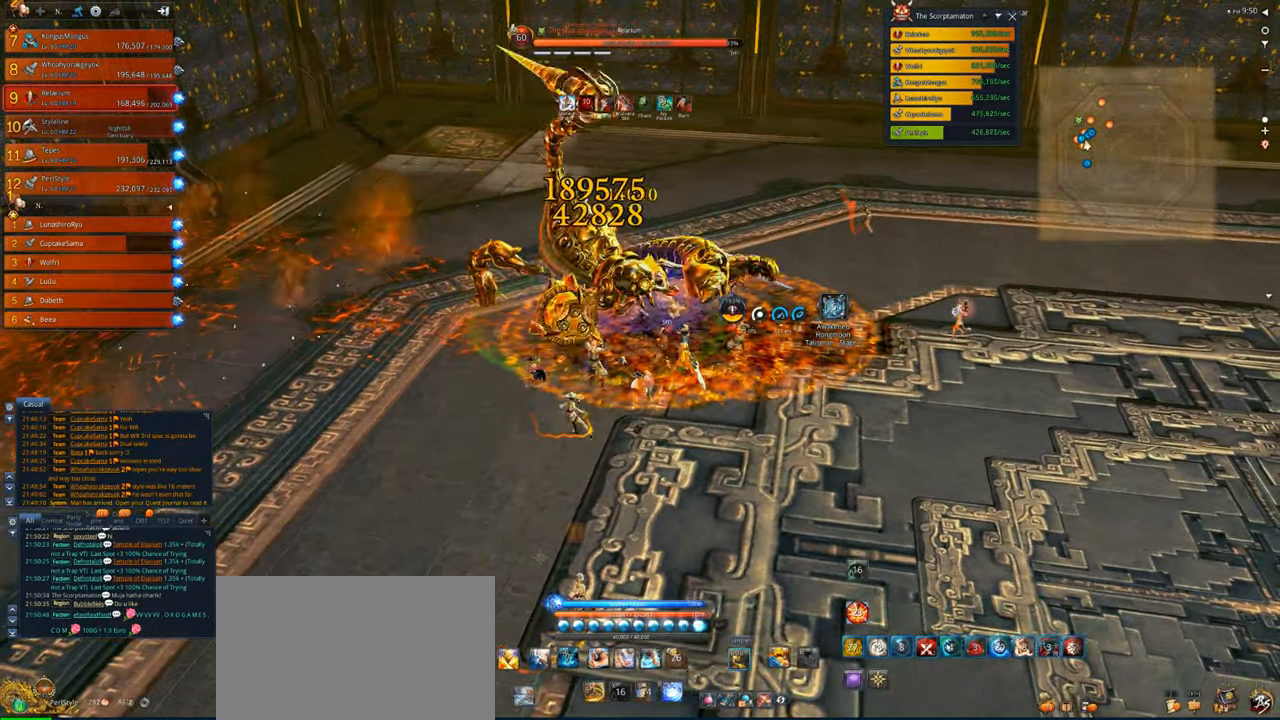
{"keys": ["v"], "mouse": ["right"], "events": [[483, "v", "down"]]}
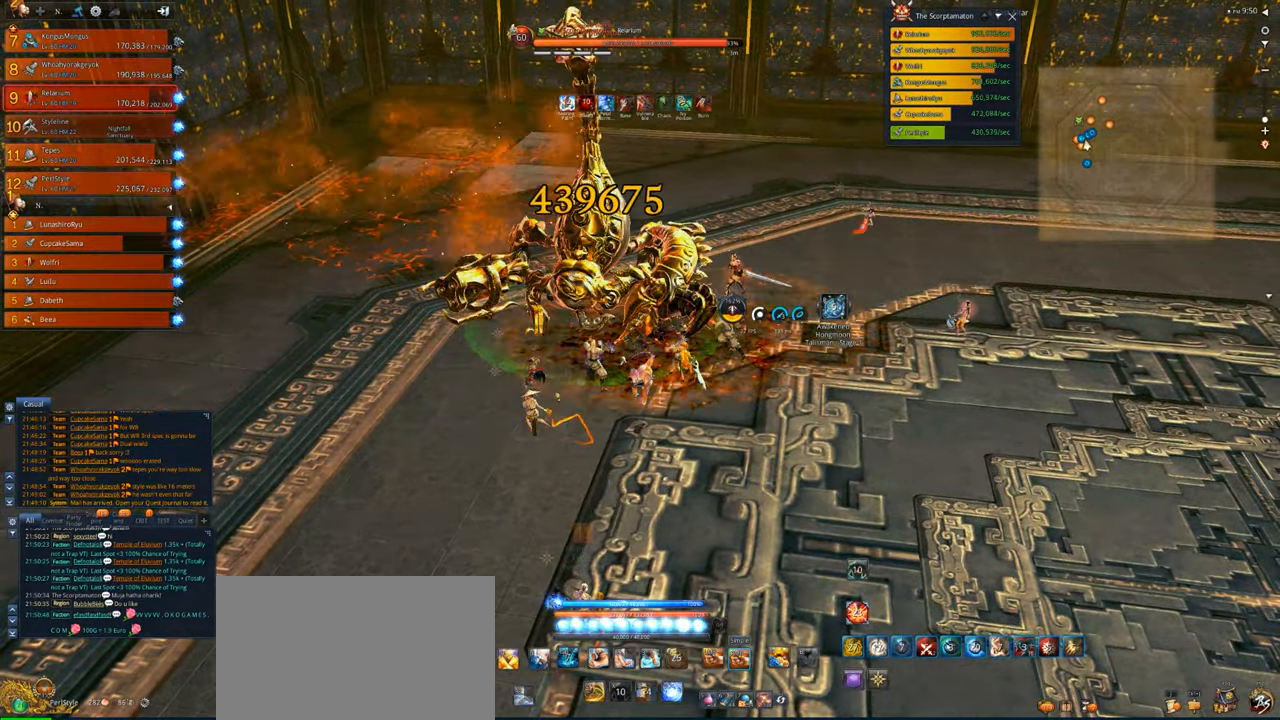
{"keys": [], "mouse": [], "events": [[83, "v", "up"], [217, "mouse_right", "up"], [217, "v", "down"], [250, "v", "up"], [350, "v", "down"], [450, "v", "up"]]}
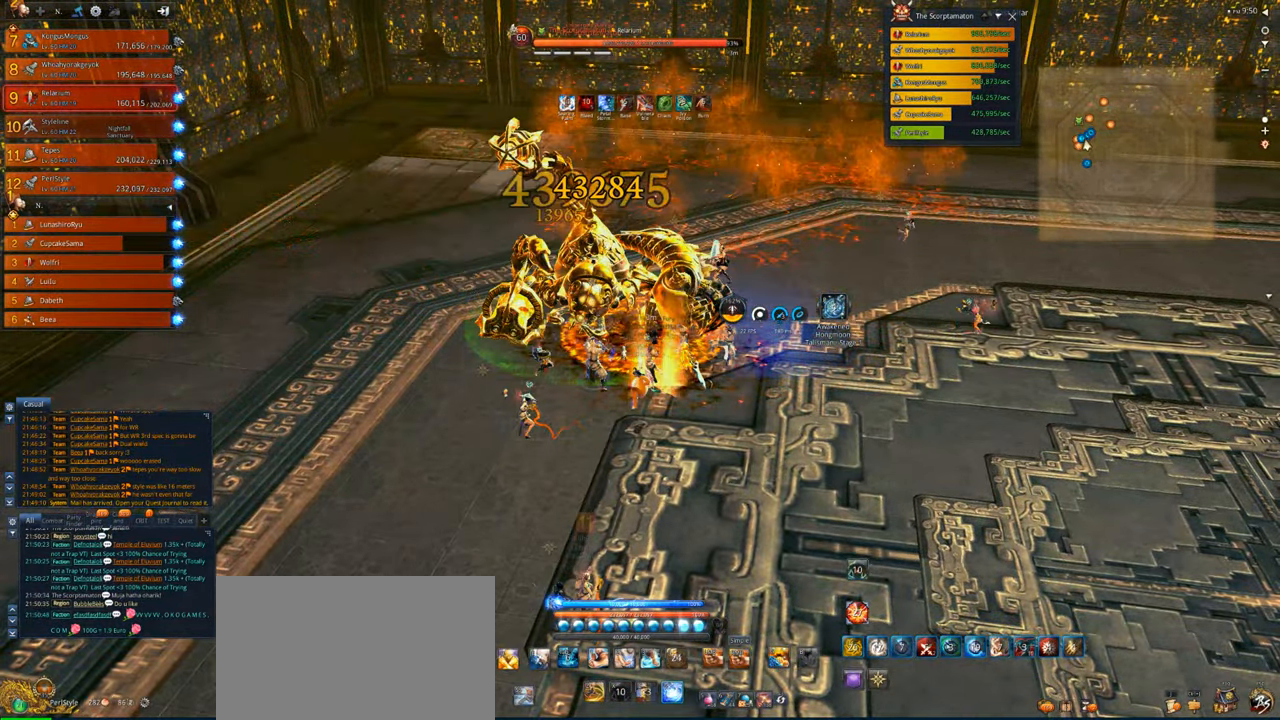
{"keys": [], "mouse": [], "events": [[50, "v", "down"], [150, "v", "up"], [217, "v", "down"], [417, "v", "up"]]}
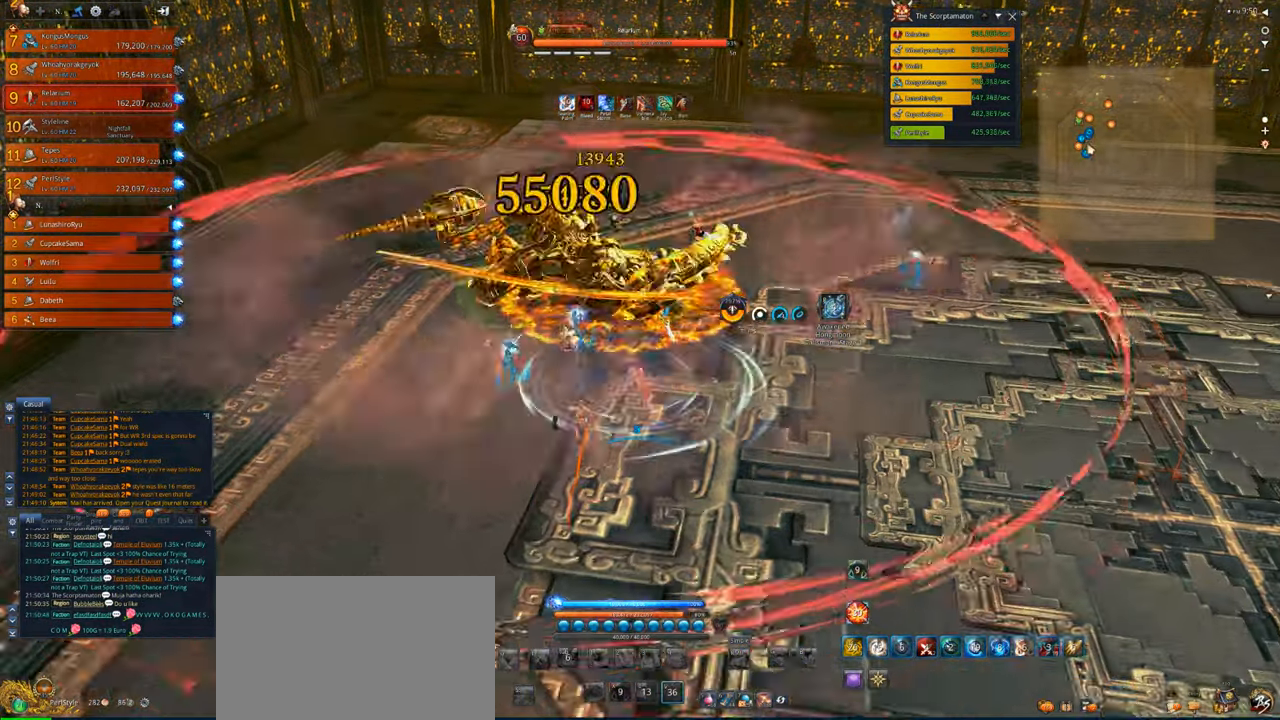
{"keys": [], "mouse": [], "events": []}
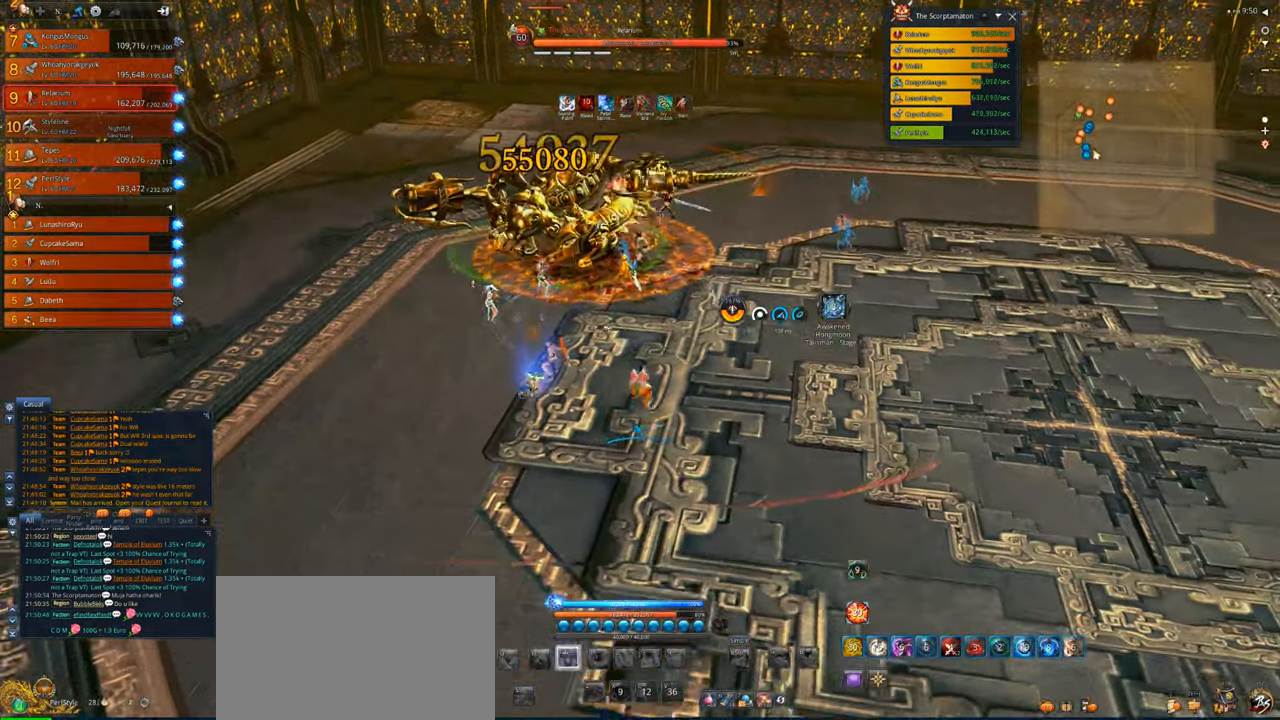
{"keys": ["w"], "mouse": [], "events": [[17, "tab", "down"], [117, "tab", "up"], [217, "tab", "down"], [317, "tab", "up"], [417, "w", "down"]]}
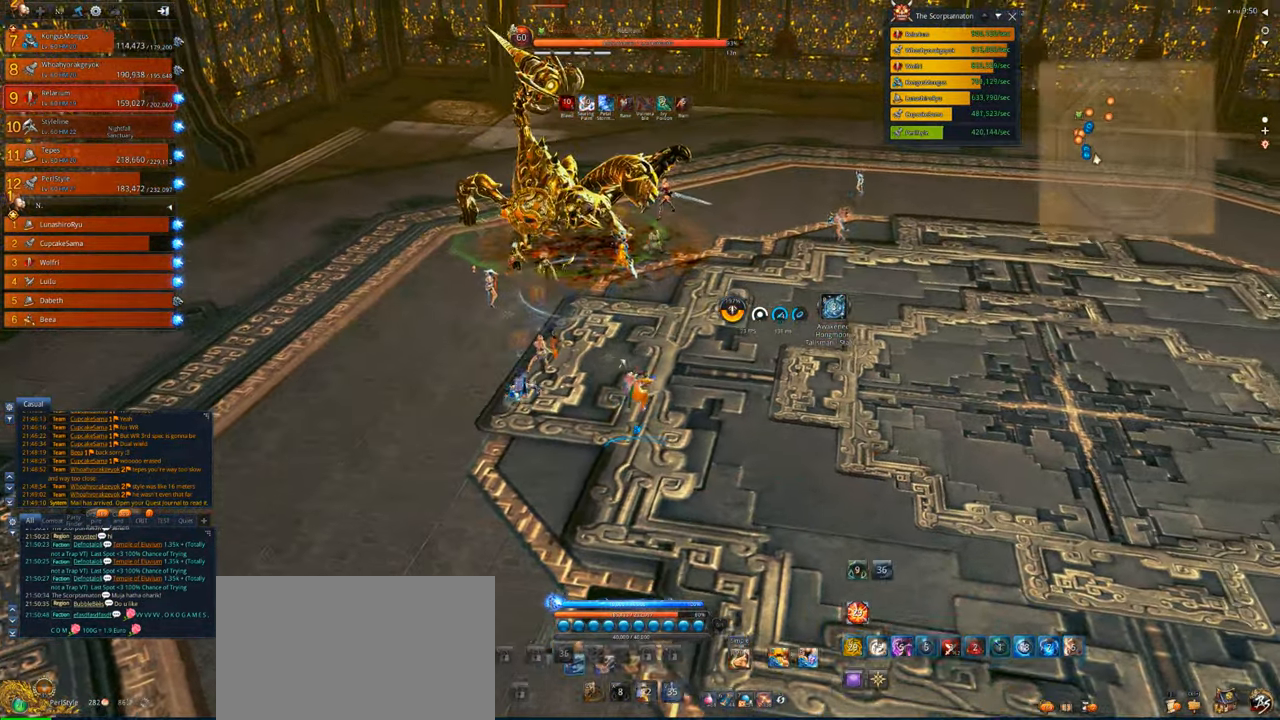
{"keys": ["w"], "mouse": [], "events": [[250, "1", "down"], [383, "1", "up"]]}
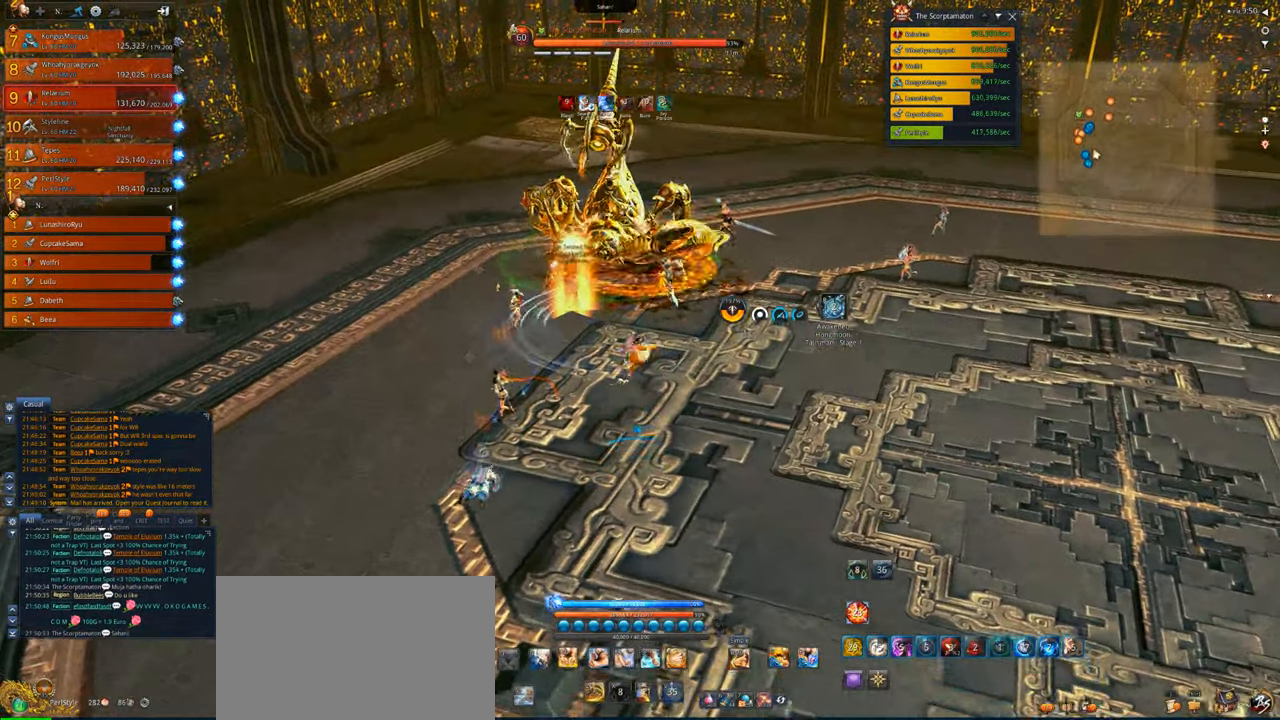
{"keys": [], "mouse": [], "events": [[17, "2", "down"], [150, "2", "up"], [283, "4", "down"], [450, "w", "up"], [483, "4", "up"]]}
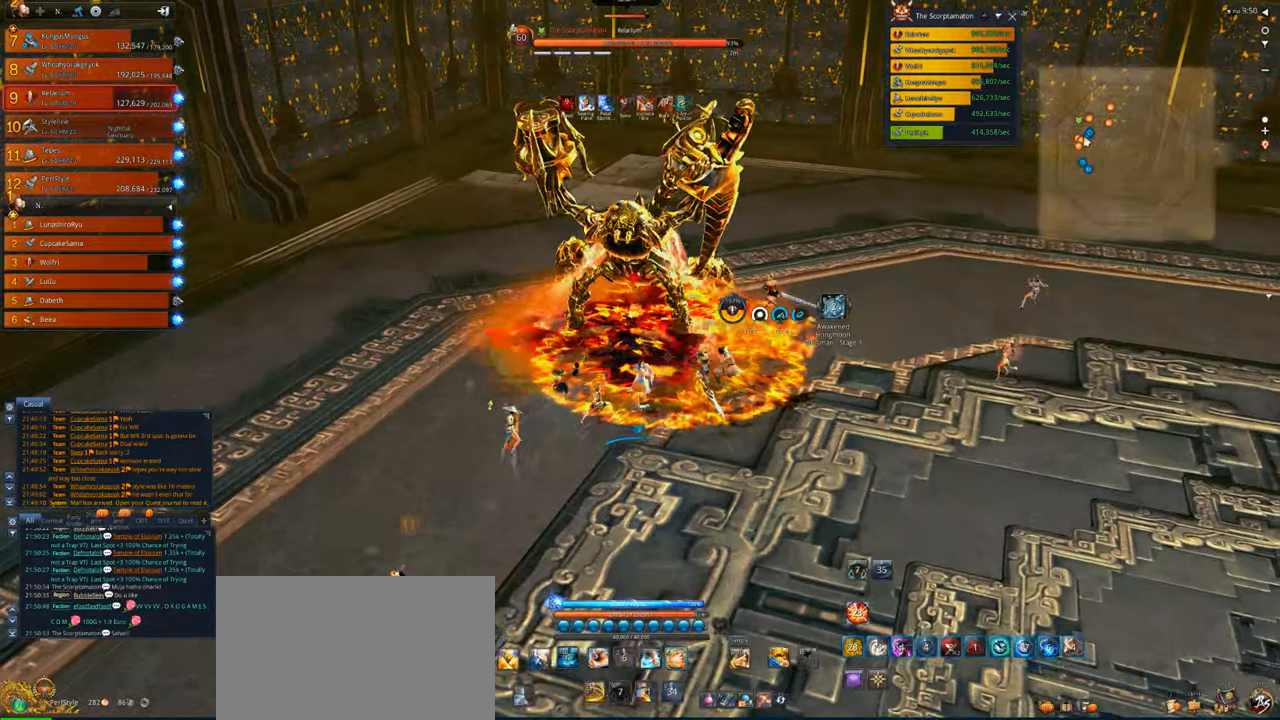
{"keys": ["d", "s", "x"], "mouse": [], "events": [[17, "4", "down"], [83, "4", "up"], [183, "x", "down"], [317, "s", "down"], [317, "x", "up"], [350, "d", "down"], [417, "x", "down"]]}
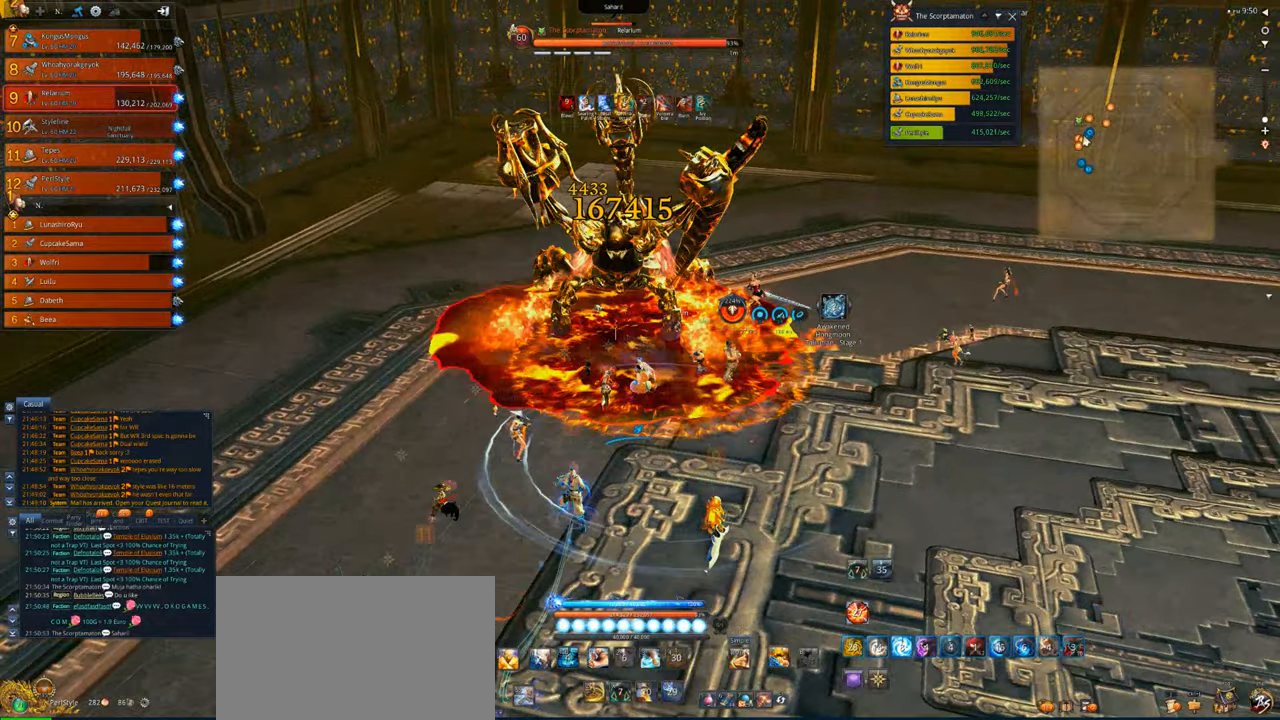
{"keys": ["d"], "mouse": ["right"], "events": [[17, "mouse_right", "down"], [17, "x", "up"], [83, "x", "down"], [183, "x", "up"], [383, "s", "up"]]}
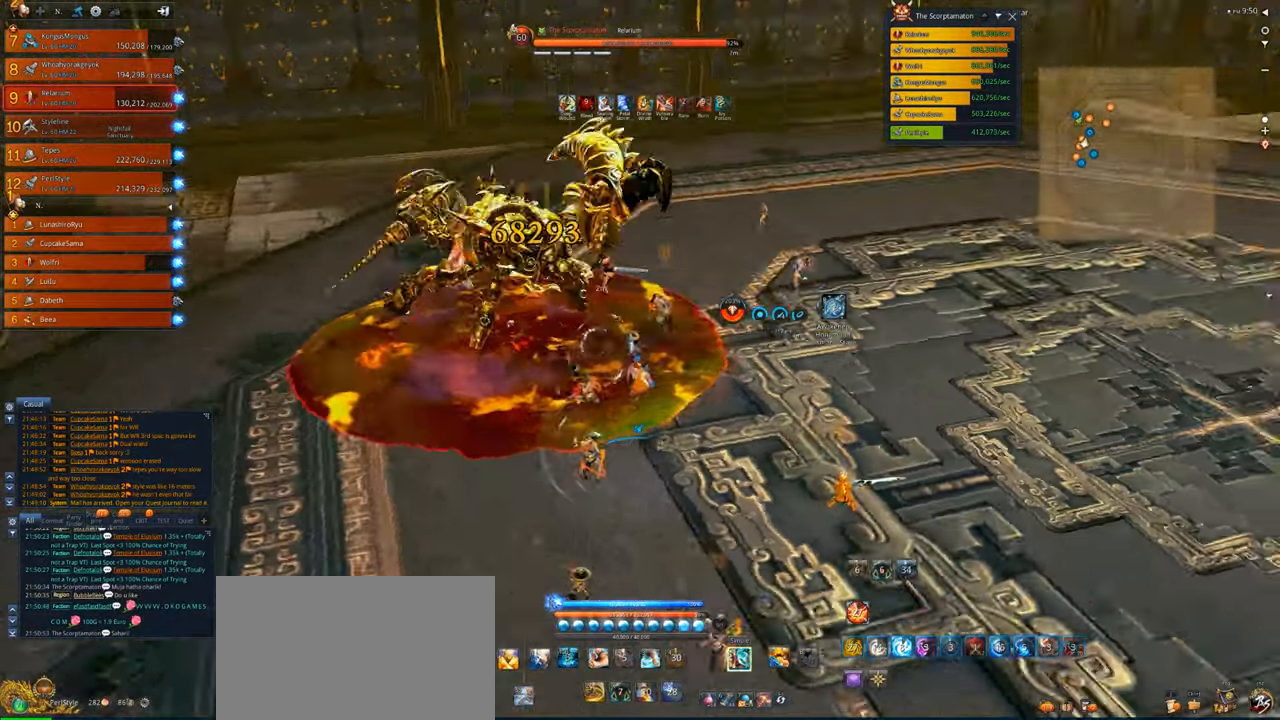
{"keys": ["d"], "mouse": [], "events": [[383, "mouse_right", "up"]]}
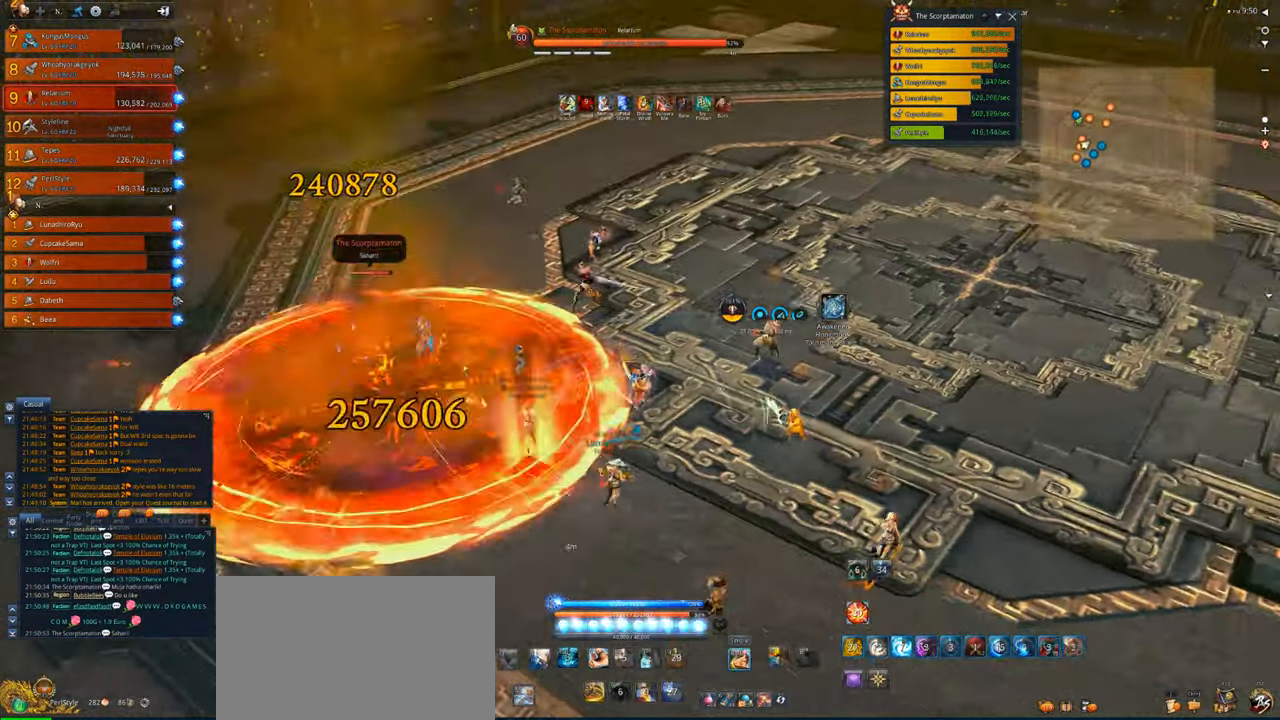
{"keys": ["w"], "mouse": [], "events": [[117, "w", "down"], [317, "d", "up"]]}
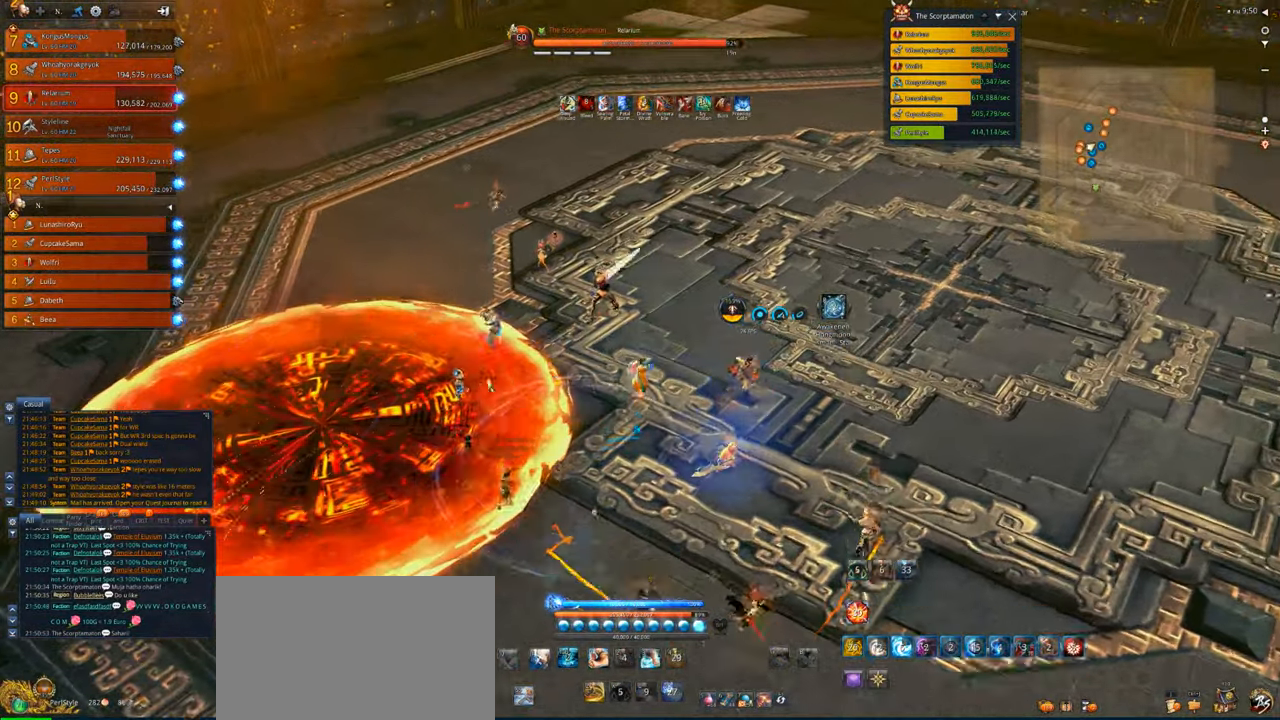
{"keys": ["a", "w"], "mouse": [], "events": [[483, "a", "down"]]}
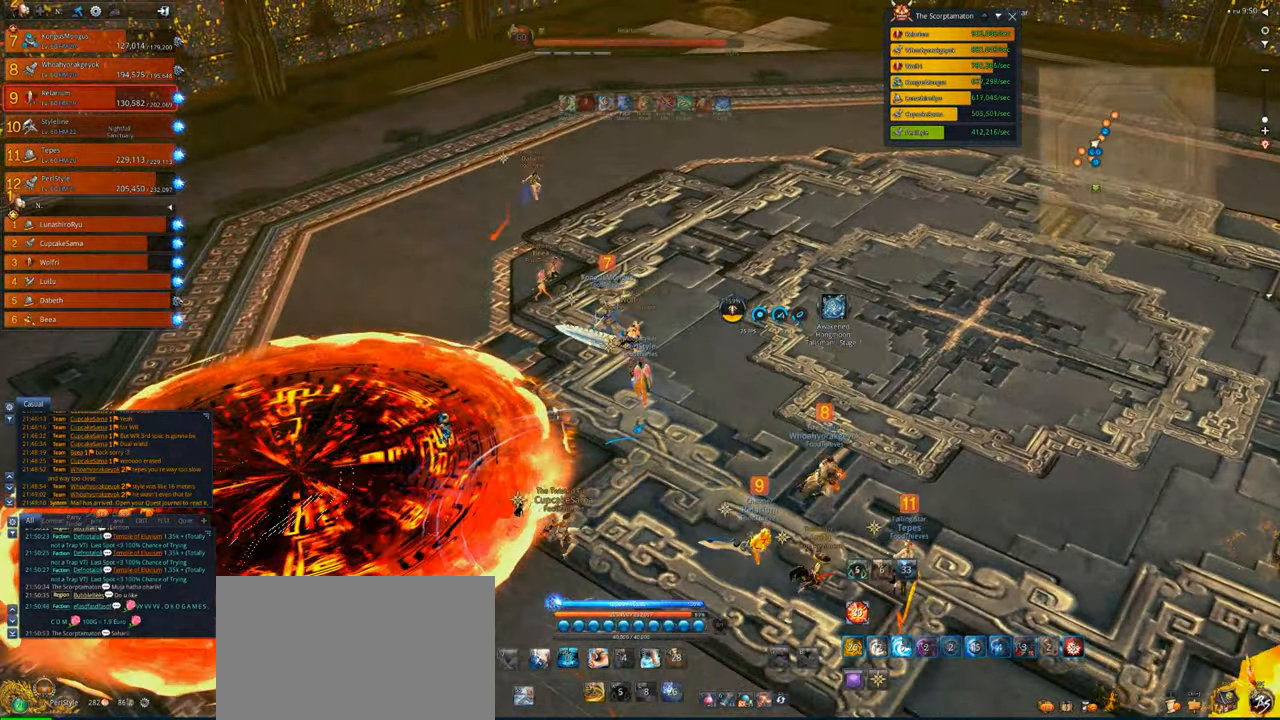
{"keys": ["a", "w"], "mouse": [], "events": [[50, "a", "up"], [383, "a", "down"]]}
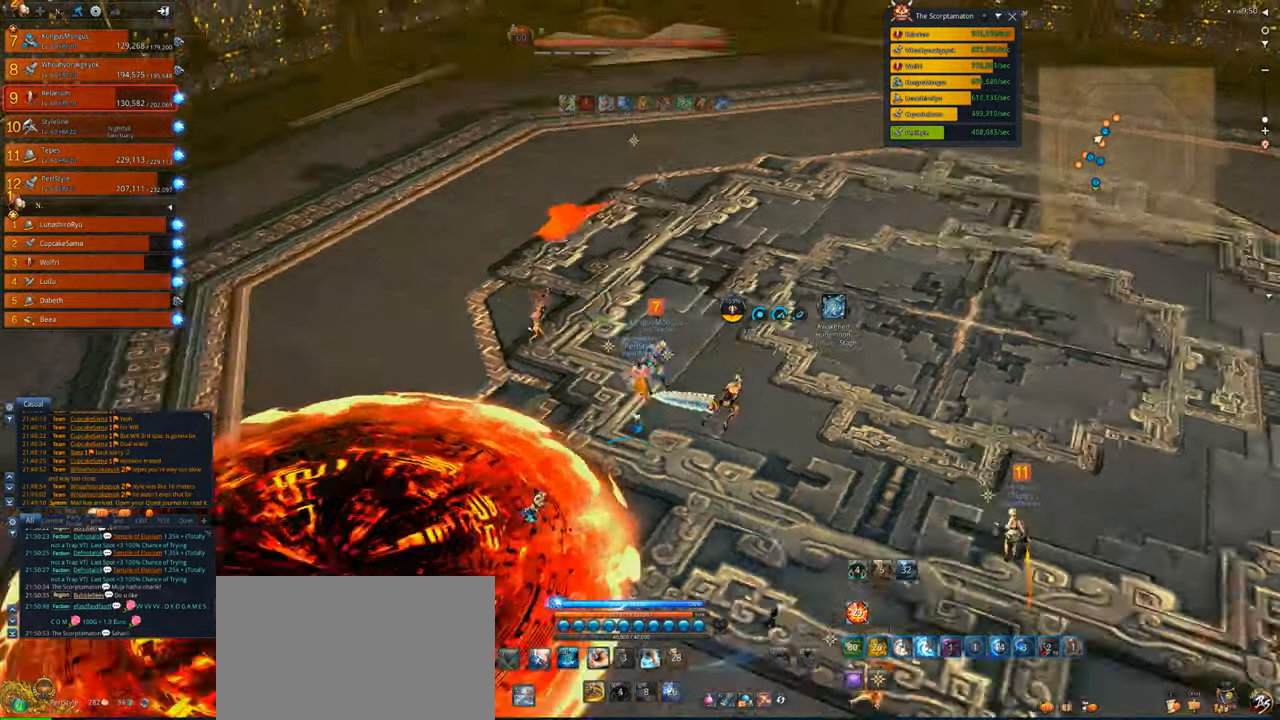
{"keys": ["d", "w"], "mouse": [], "events": [[17, "a", "up"], [117, "d", "down"]]}
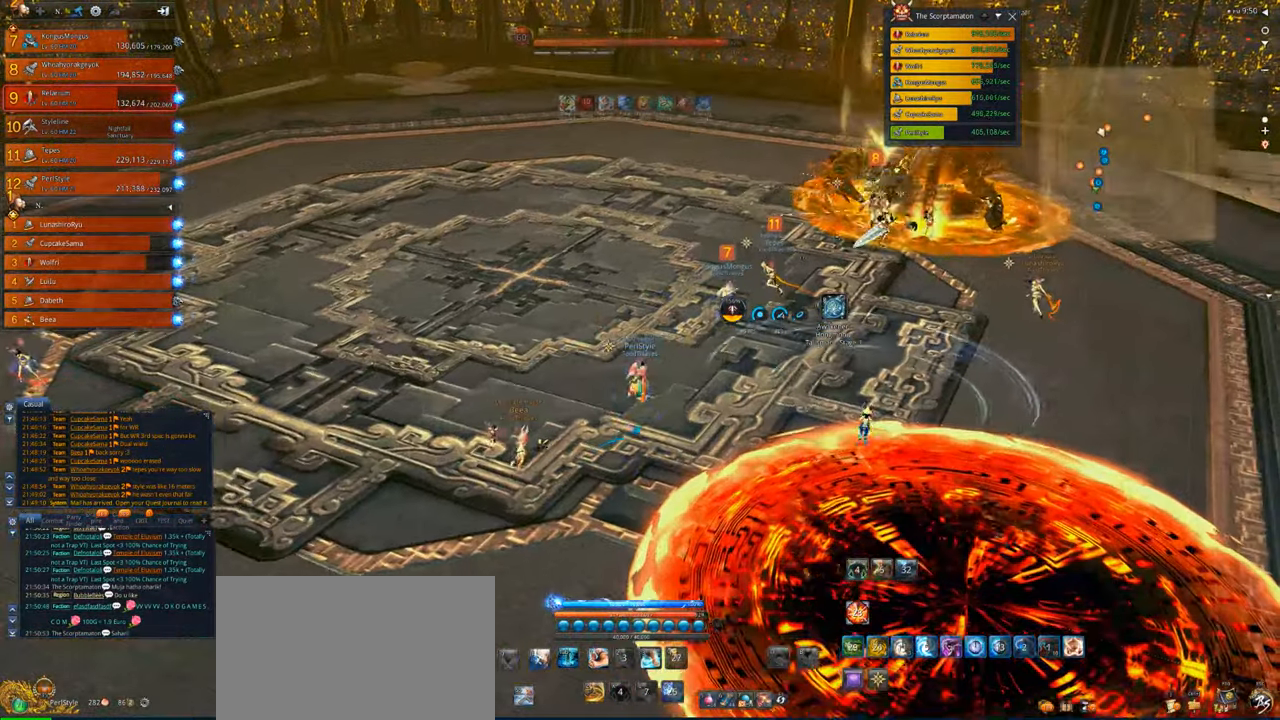
{"keys": ["d", "w"], "mouse": [], "events": []}
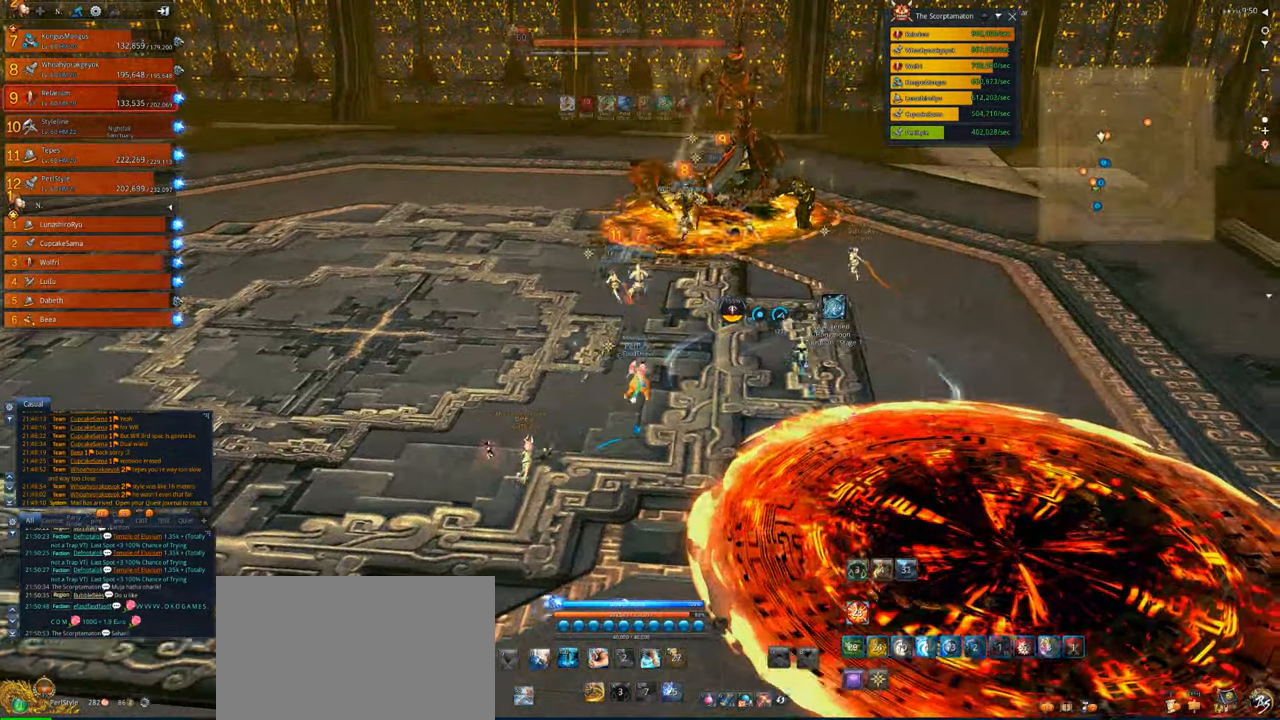
{"keys": ["w"], "mouse": [], "events": [[117, "d", "up"]]}
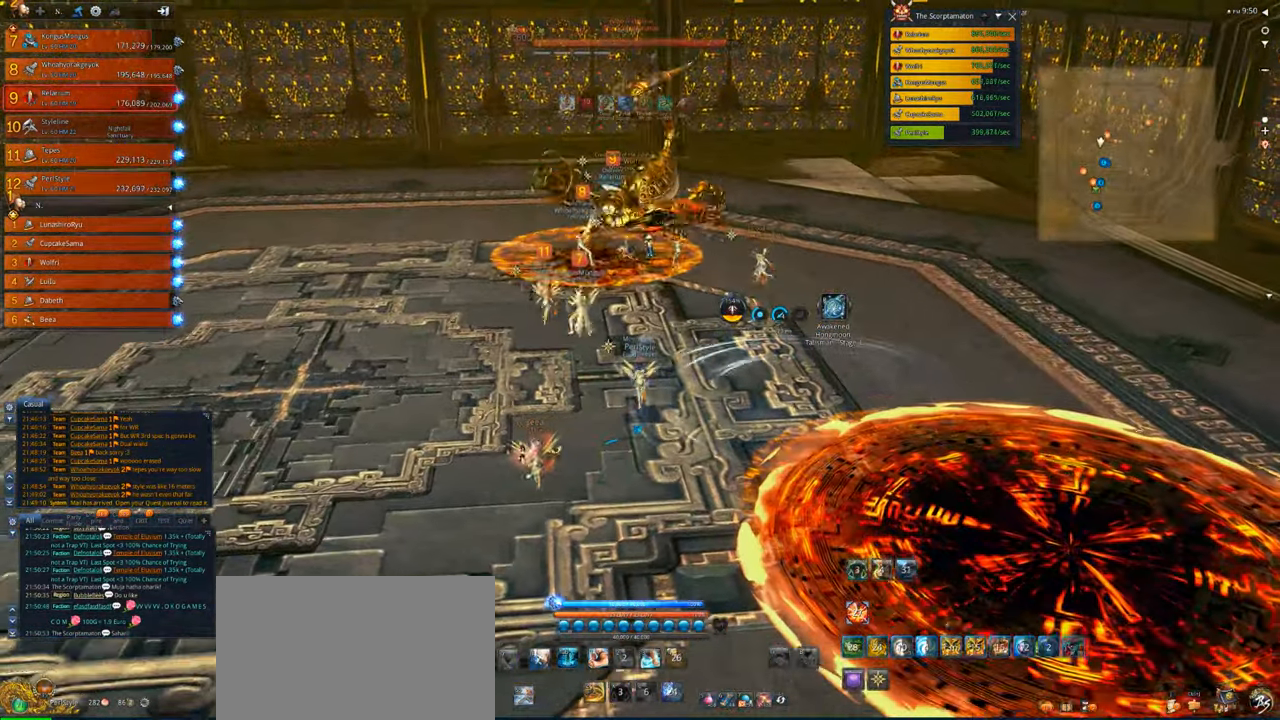
{"keys": ["2", "w"], "mouse": [], "events": [[250, "1", "down"], [417, "1", "up"], [483, "2", "down"]]}
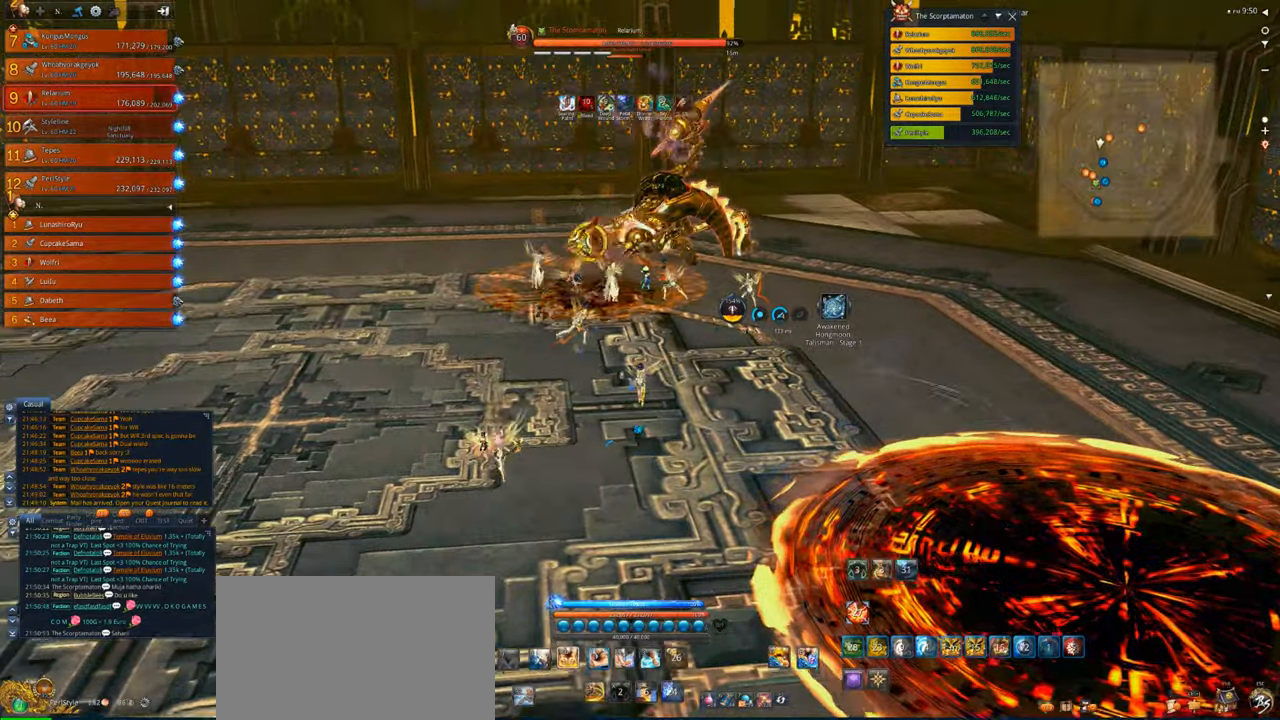
{"keys": ["d", "w"], "mouse": [], "events": [[150, "2", "up"], [250, "2", "down"], [317, "2", "up"], [483, "d", "down"]]}
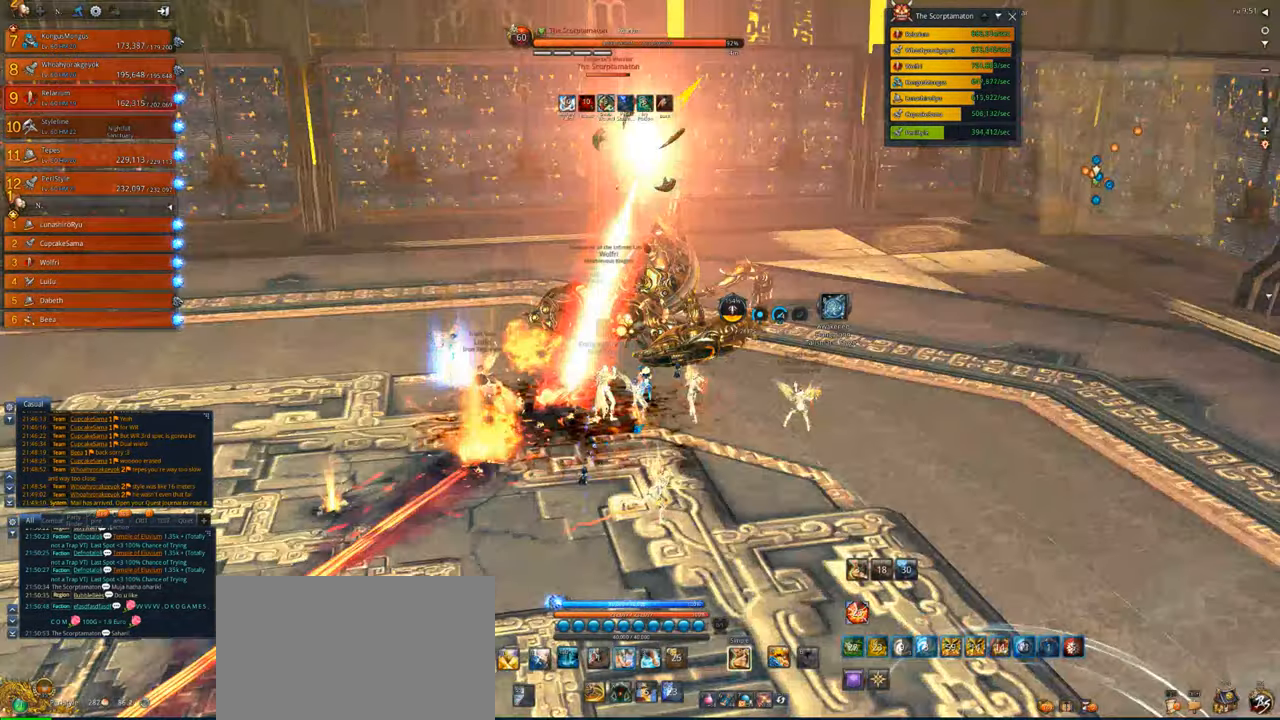
{"keys": ["d", "x"], "mouse": [], "events": [[50, "x", "down"], [117, "w", "up"], [150, "x", "up"], [250, "x", "down"], [350, "x", "up"], [383, "x", "down"]]}
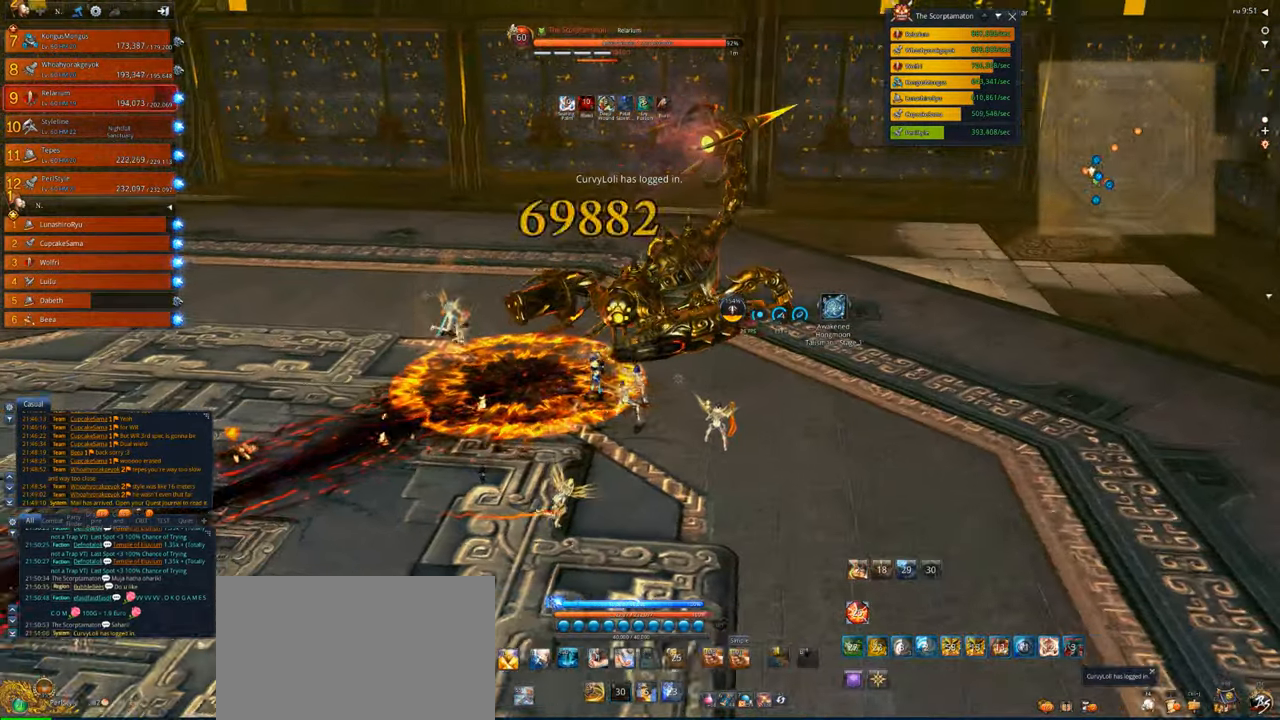
{"keys": ["d"], "mouse": ["right"], "events": [[17, "mouse_right", "down"], [17, "x", "up"], [183, "x", "down"], [250, "x", "up"]]}
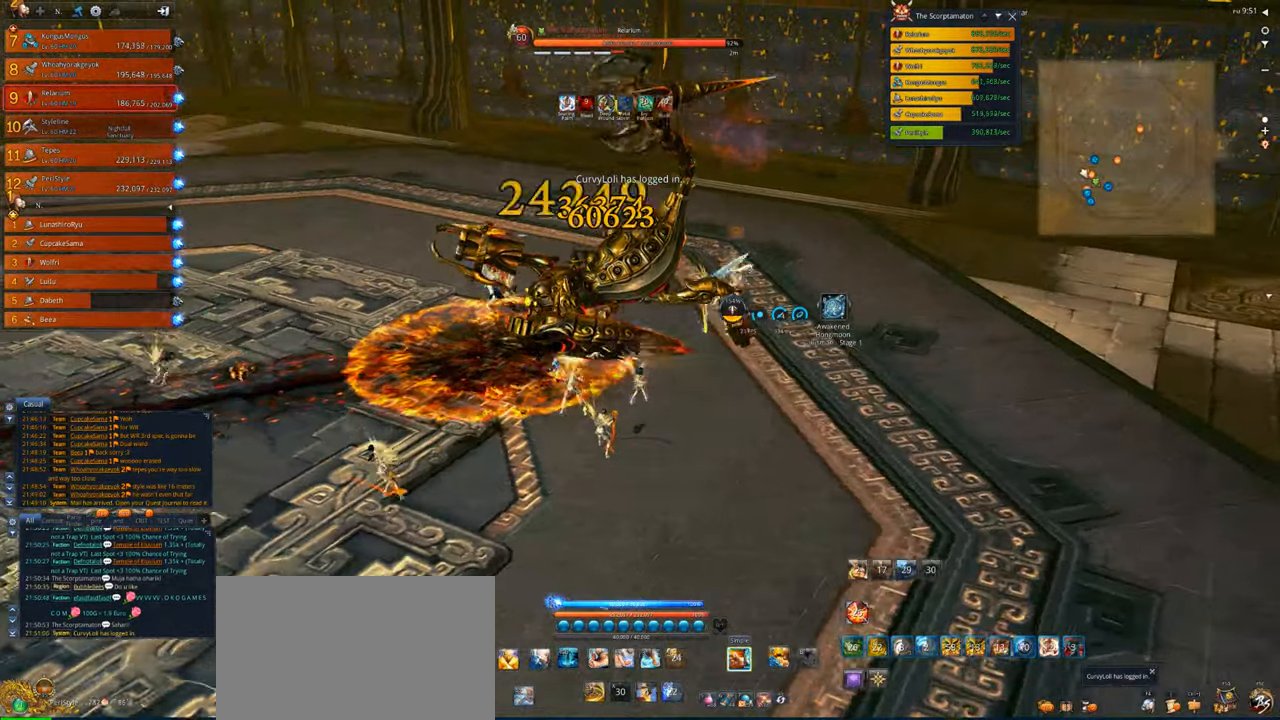
{"keys": ["d", "w"], "mouse": ["right"], "events": [[383, "w", "down"]]}
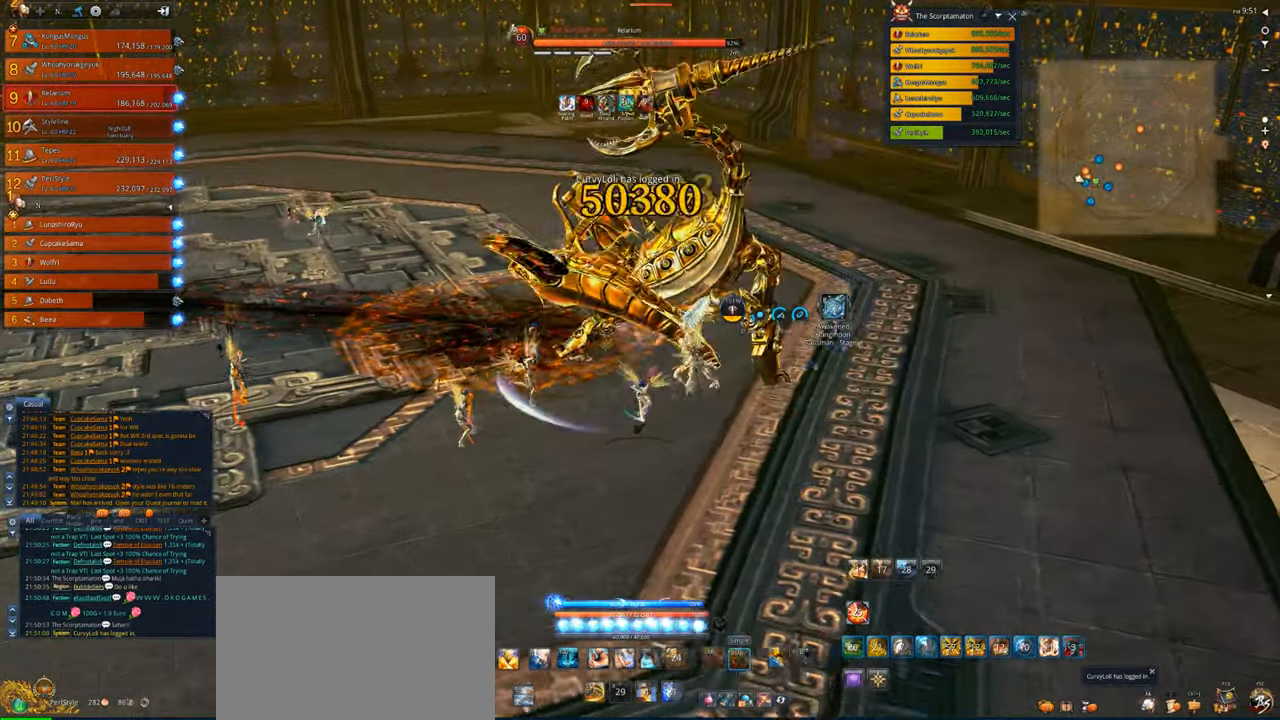
{"keys": ["a"], "mouse": ["right"], "events": [[117, "w", "up"], [383, "d", "up"], [450, "a", "down"]]}
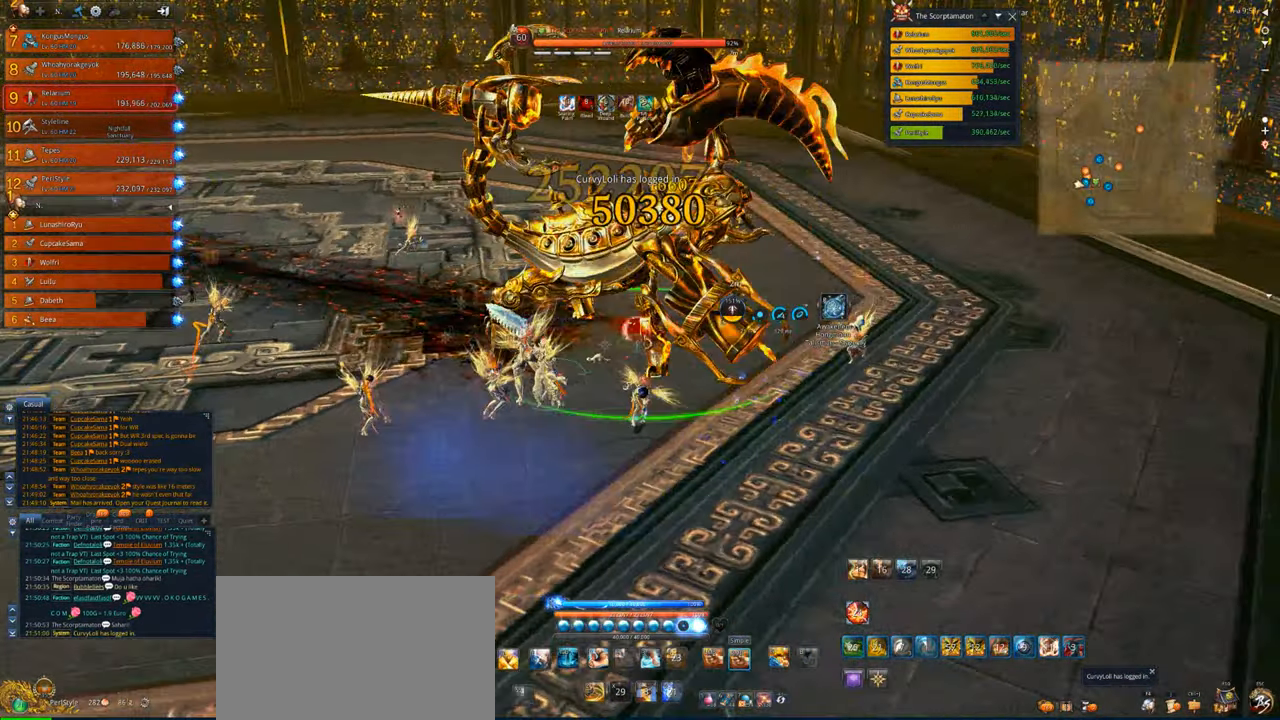
{"keys": ["a", "tab"], "mouse": [], "events": [[17, "tab", "down"], [117, "mouse_right", "up"]]}